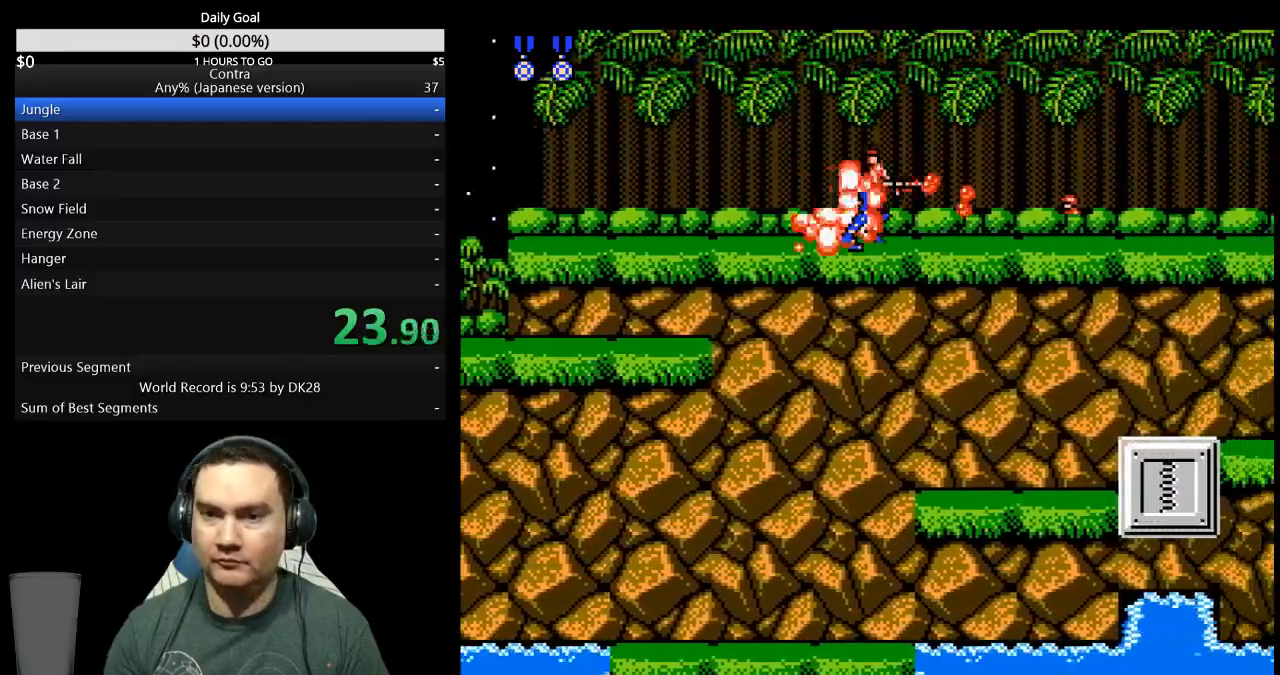
Gameplay with a controller (Nintendo layout); each line is a JSON object with the inputs held at the frame after it. "events" lists button and stick changes between this image and that frame as [ms after this image, input, new state], when the widget could be followed in between. Not read: B L3 R3 START.
{"buttons": ["DPAD_DOWN", "DPAD_RIGHT"], "events": [[167, "A", "down"], [233, "A", "up"], [267, "A", "down"], [300, "DPAD_DOWN", "down"], [333, "A", "up"]]}
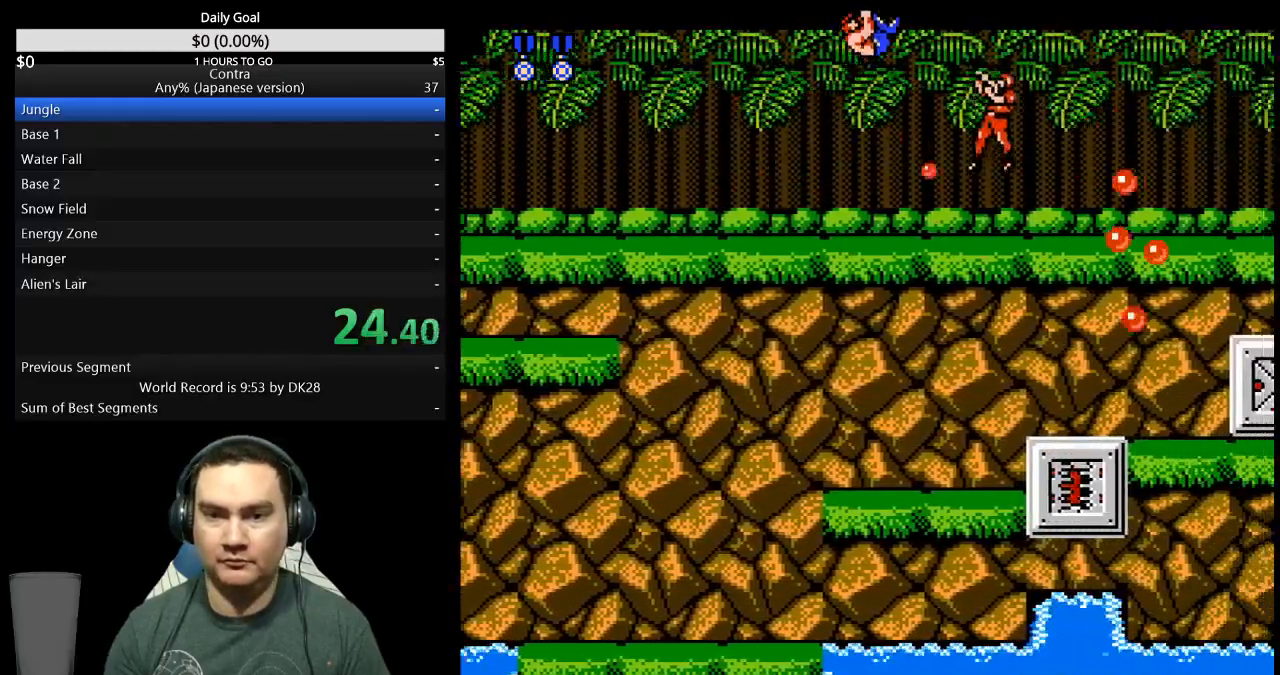
{"buttons": ["DPAD_DOWN", "DPAD_RIGHT"], "events": []}
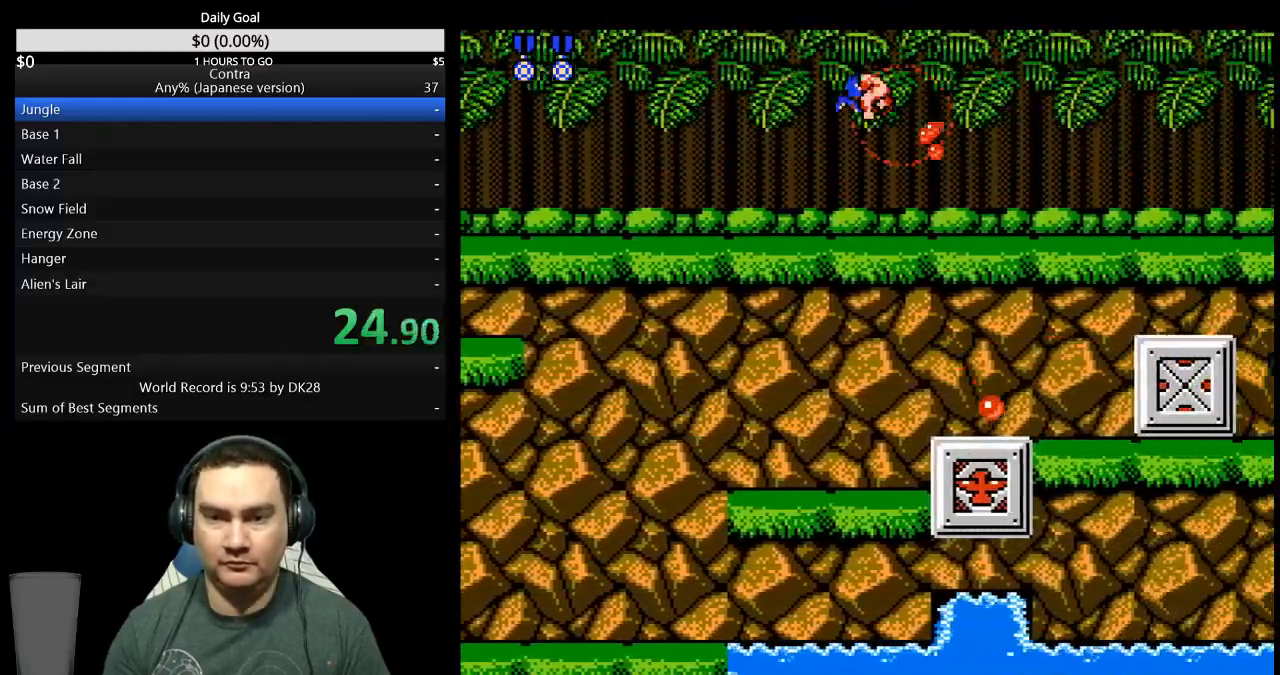
{"buttons": ["DPAD_DOWN", "DPAD_RIGHT"], "events": []}
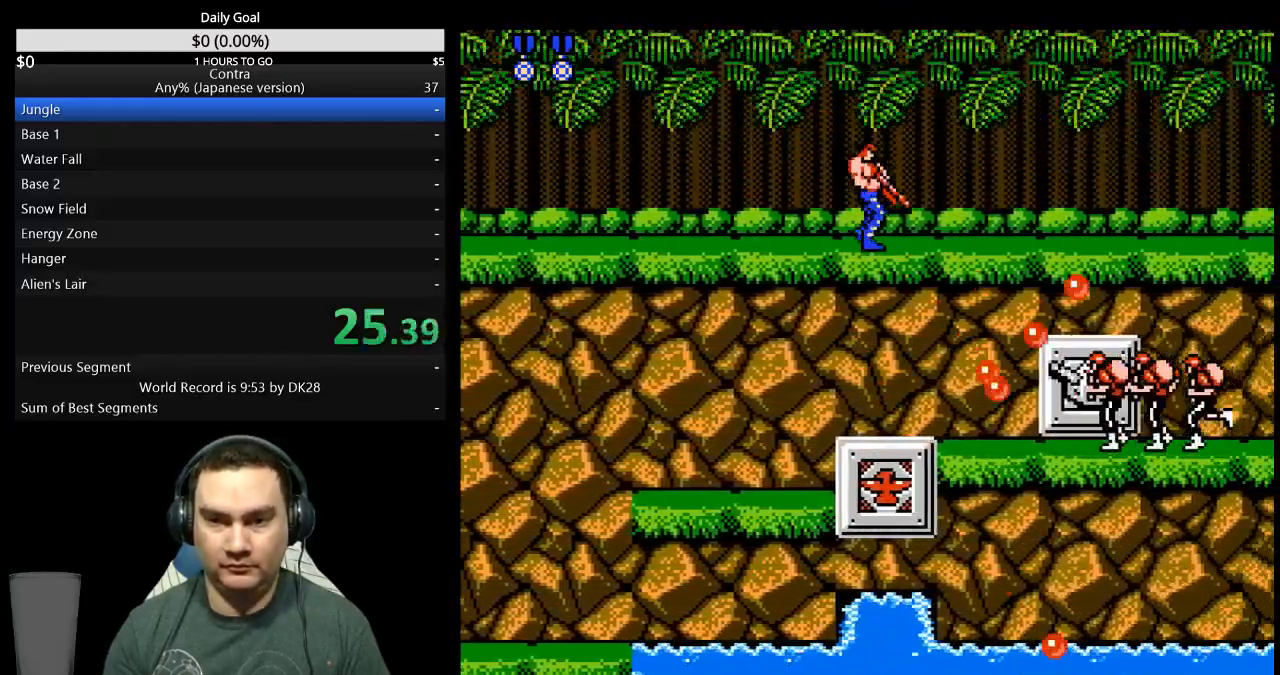
{"buttons": ["DPAD_DOWN", "DPAD_RIGHT"], "events": []}
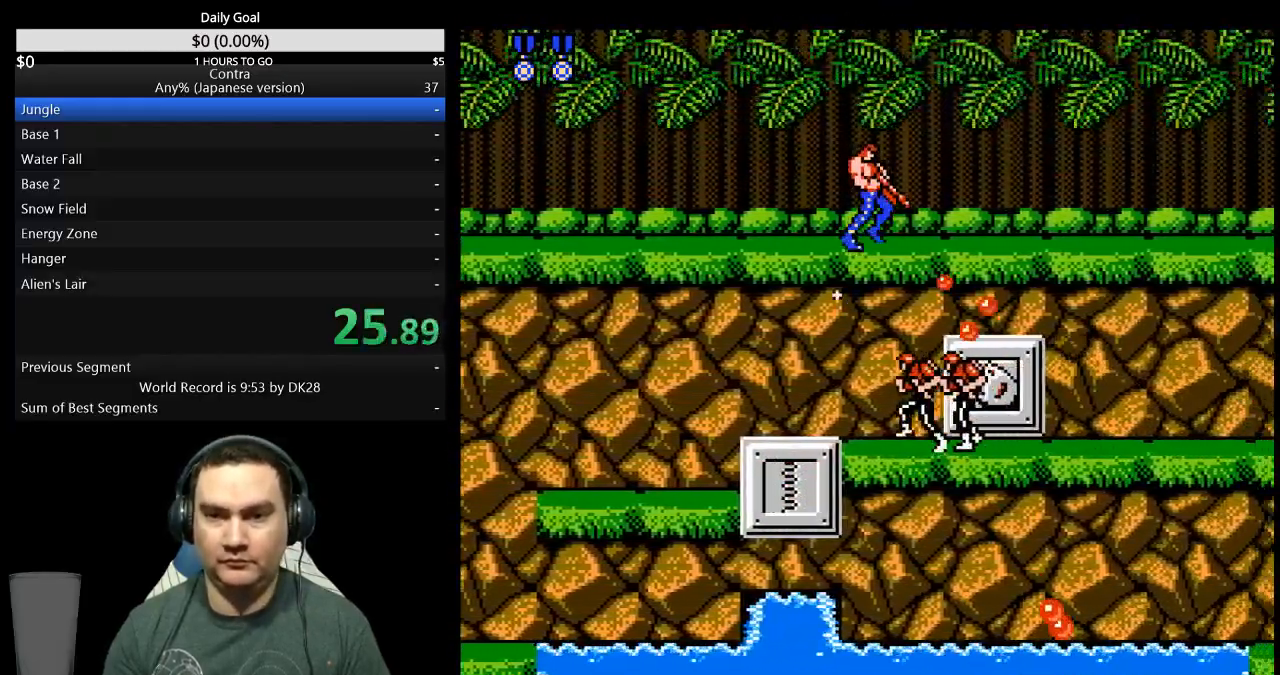
{"buttons": ["DPAD_DOWN", "DPAD_RIGHT"], "events": []}
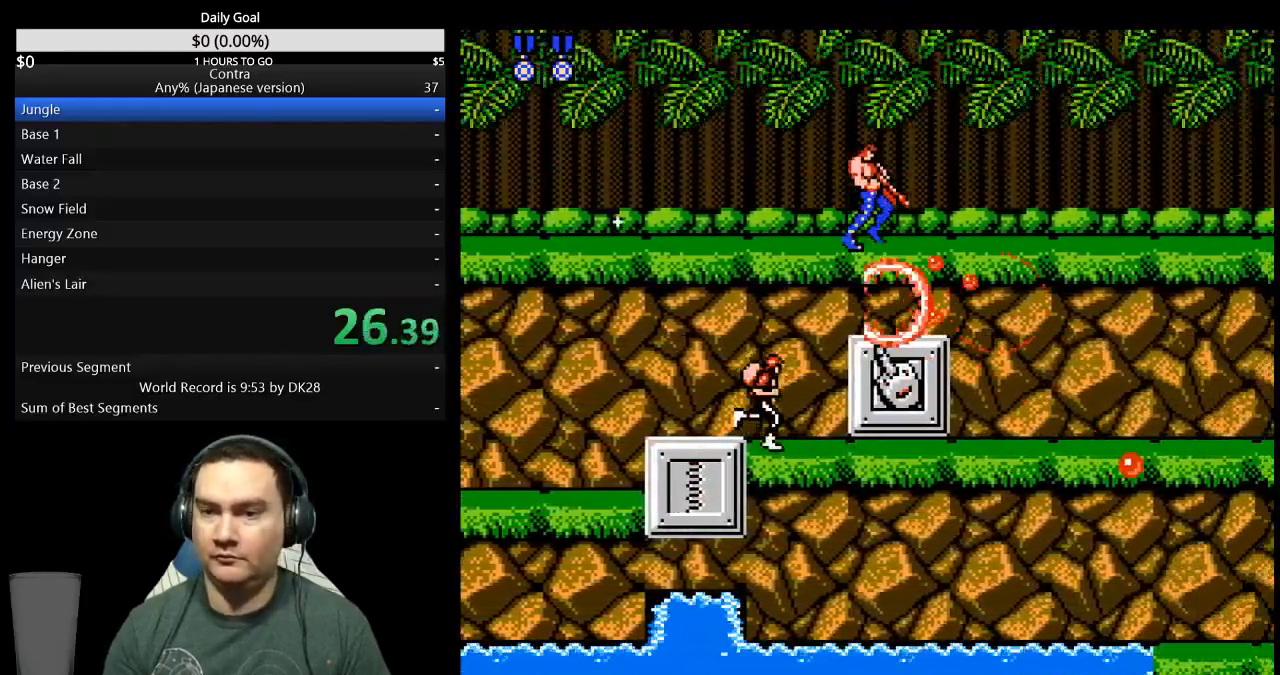
{"buttons": ["DPAD_DOWN", "DPAD_RIGHT"], "events": []}
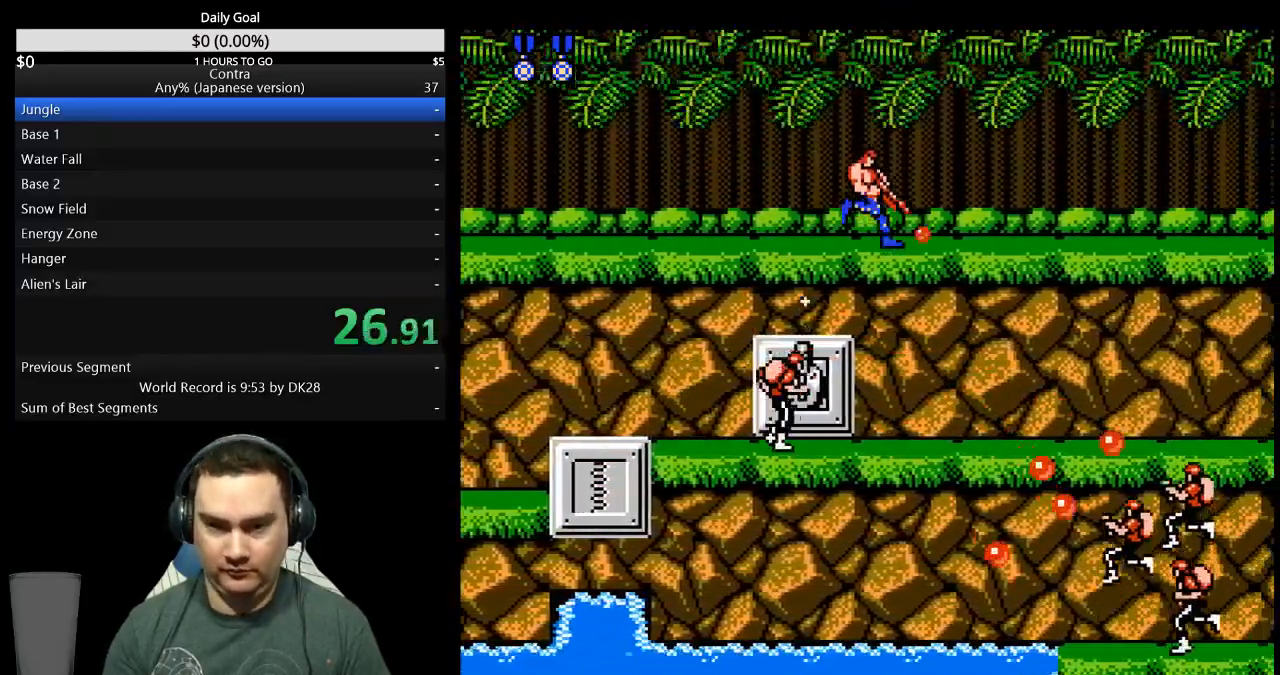
{"buttons": ["DPAD_DOWN", "DPAD_RIGHT"], "events": []}
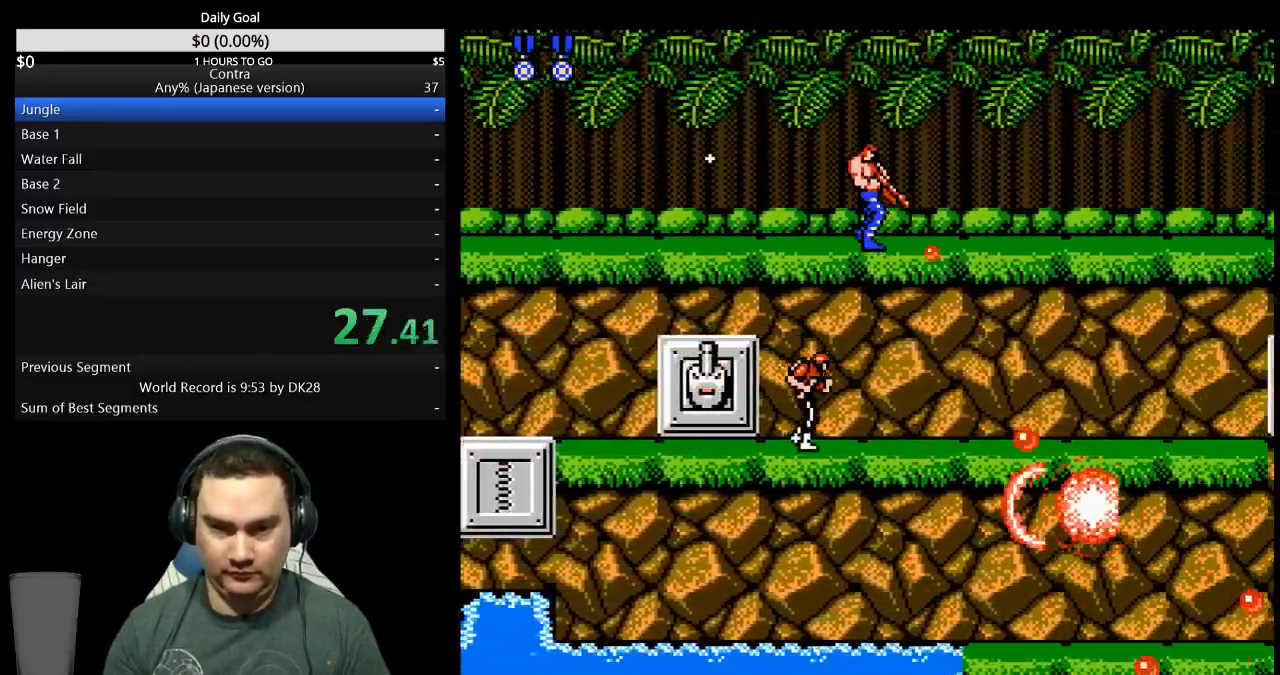
{"buttons": ["DPAD_DOWN", "DPAD_RIGHT"], "events": []}
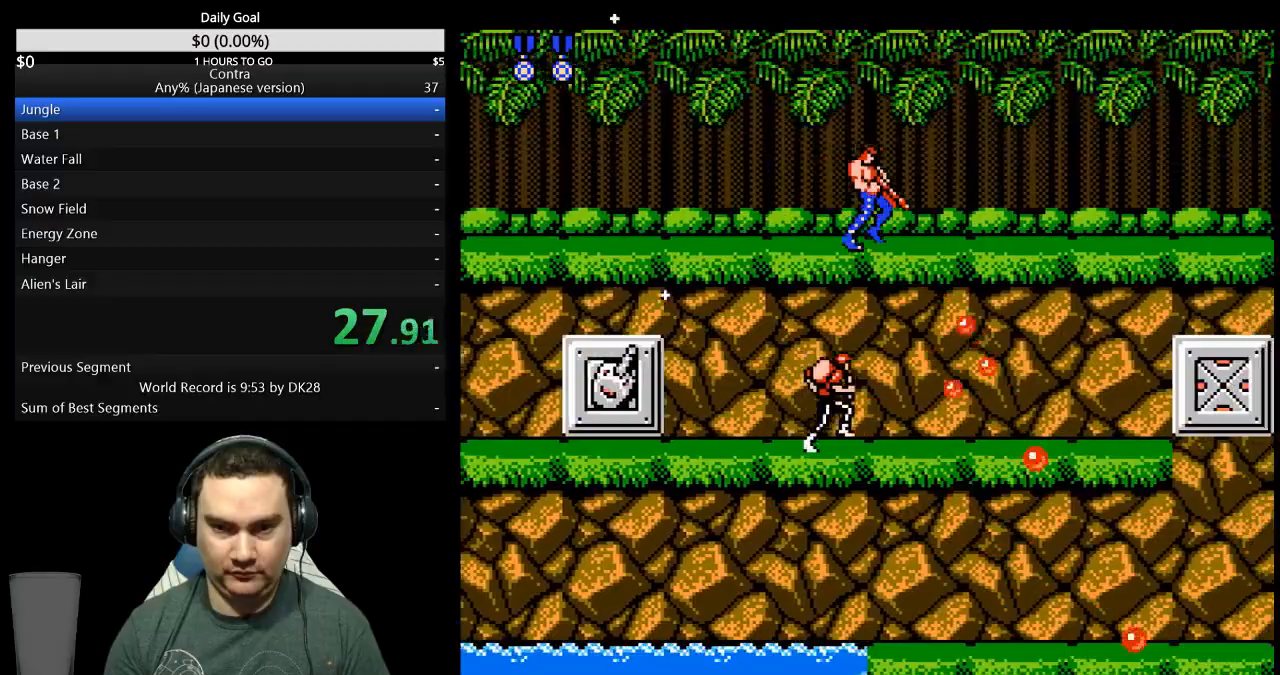
{"buttons": ["DPAD_DOWN", "DPAD_RIGHT"], "events": []}
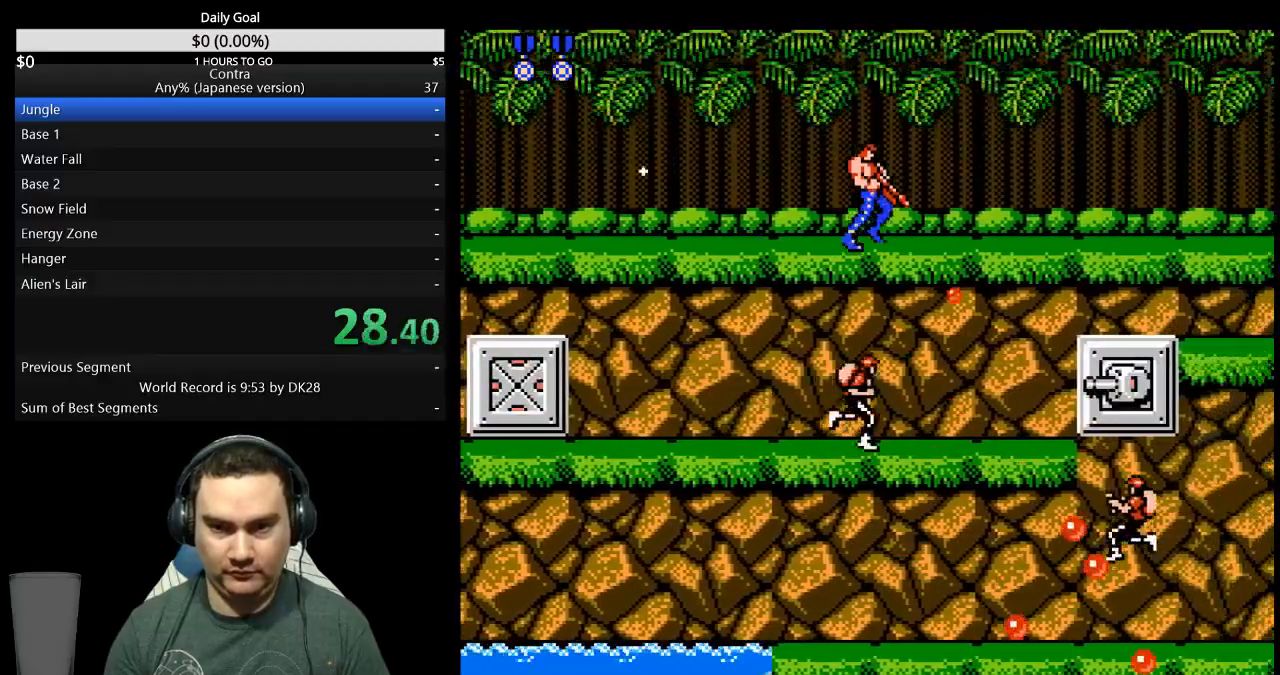
{"buttons": ["DPAD_DOWN", "DPAD_RIGHT"], "events": []}
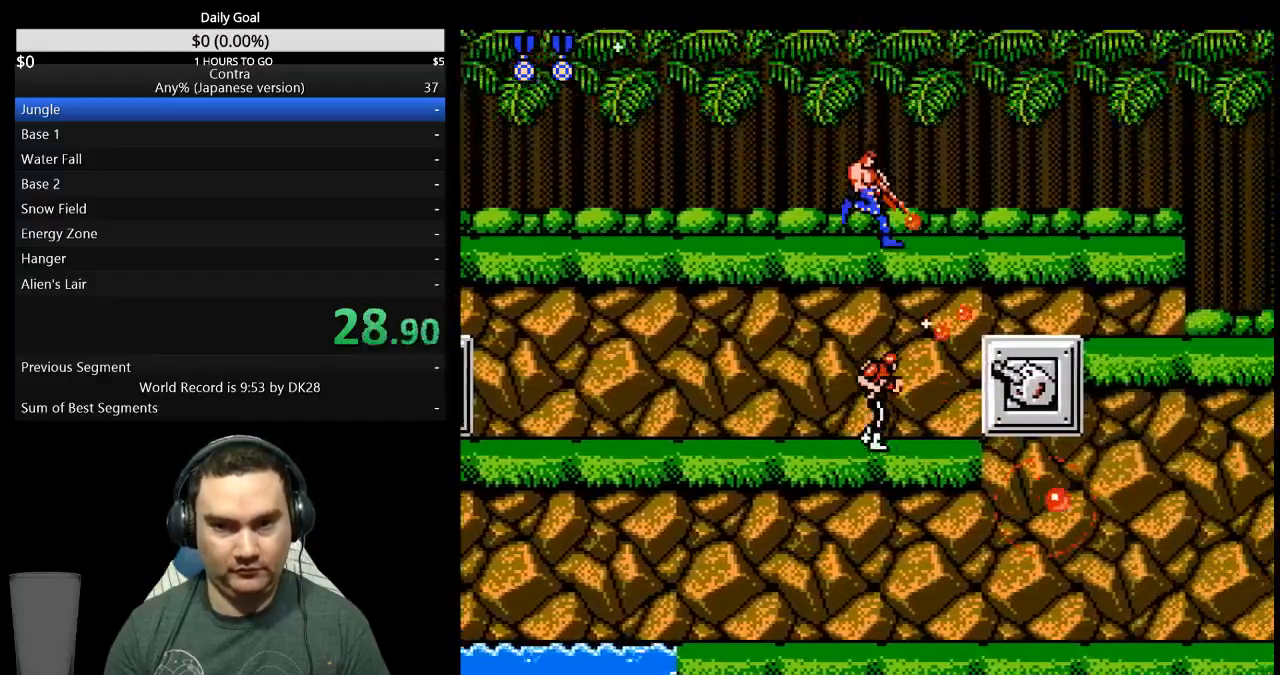
{"buttons": ["DPAD_DOWN", "DPAD_RIGHT"], "events": []}
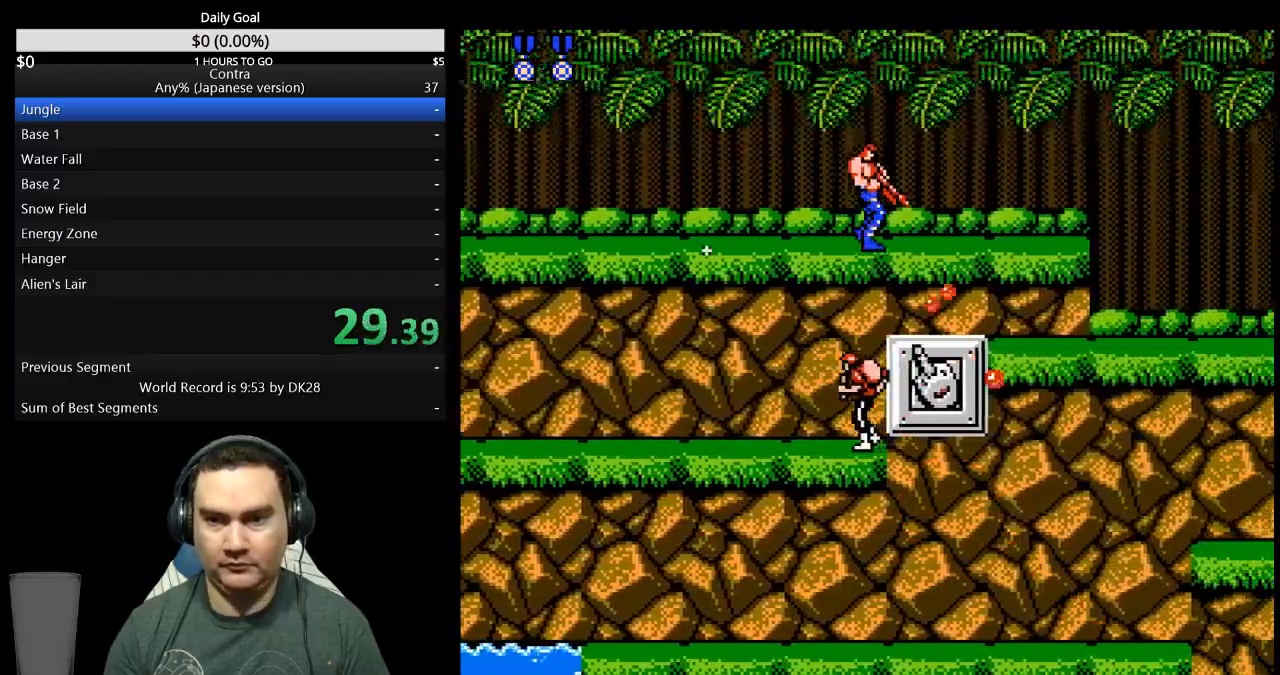
{"buttons": ["DPAD_DOWN", "DPAD_RIGHT"], "events": []}
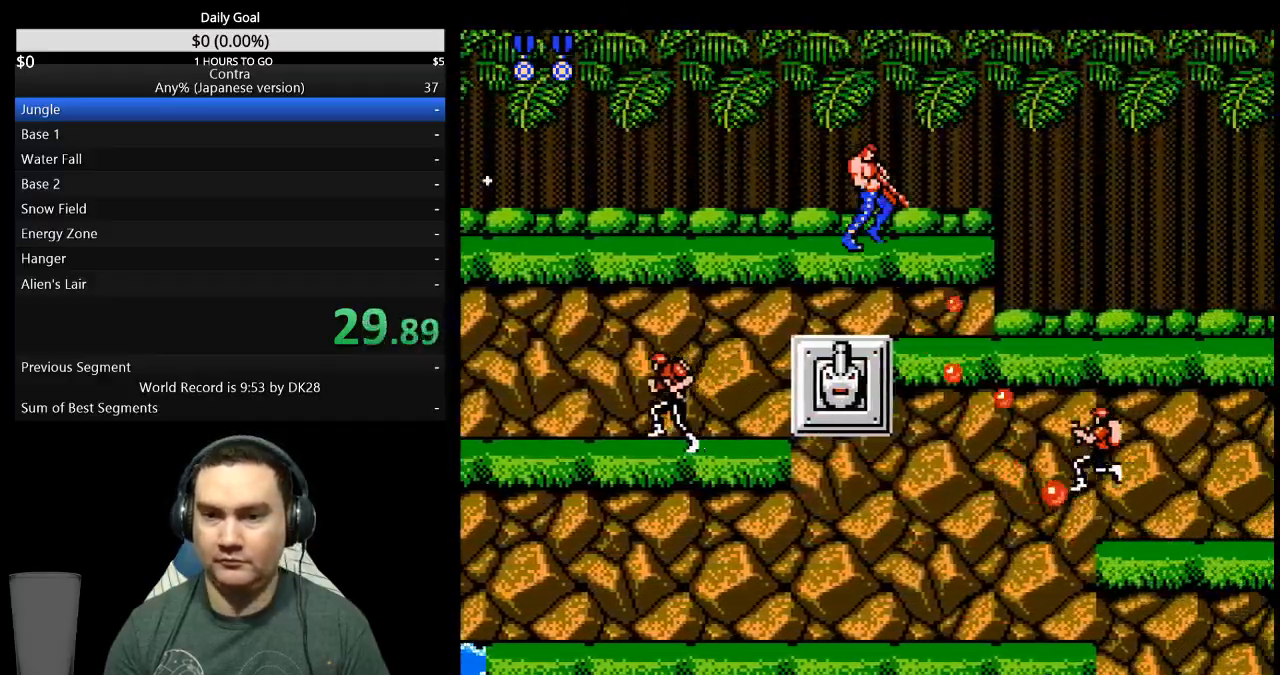
{"buttons": ["DPAD_RIGHT"], "events": [[300, "DPAD_DOWN", "up"]]}
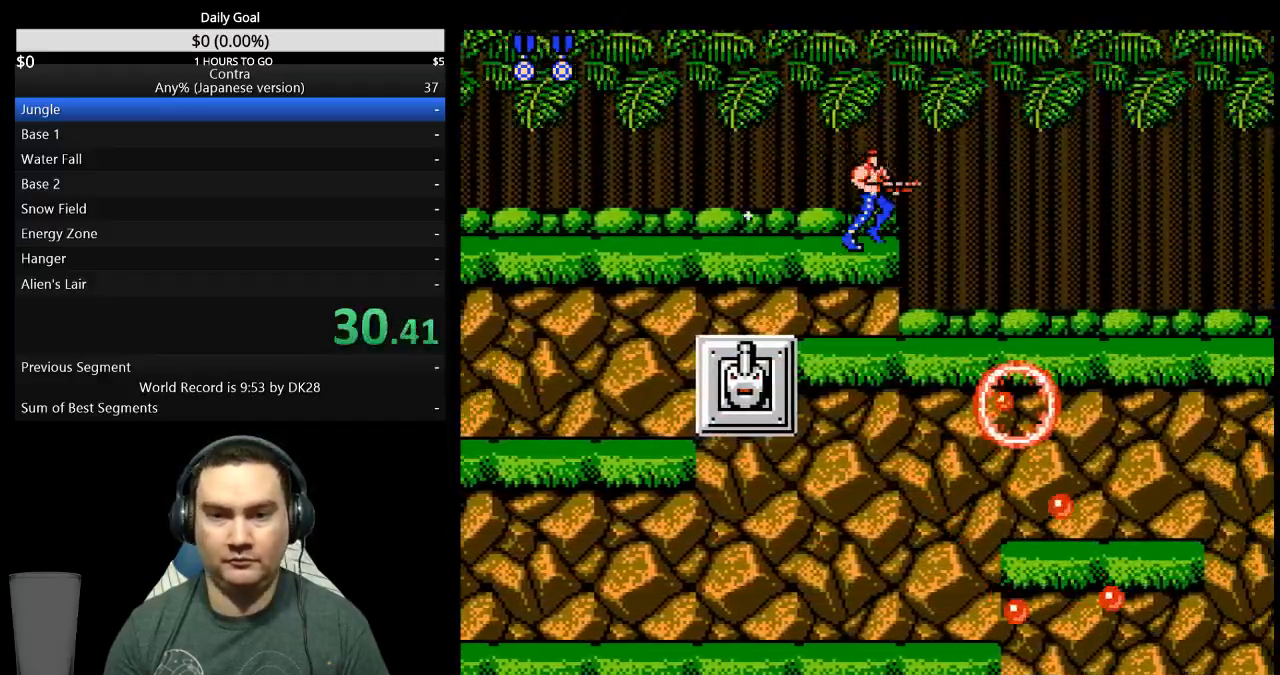
{"buttons": ["DPAD_RIGHT"], "events": []}
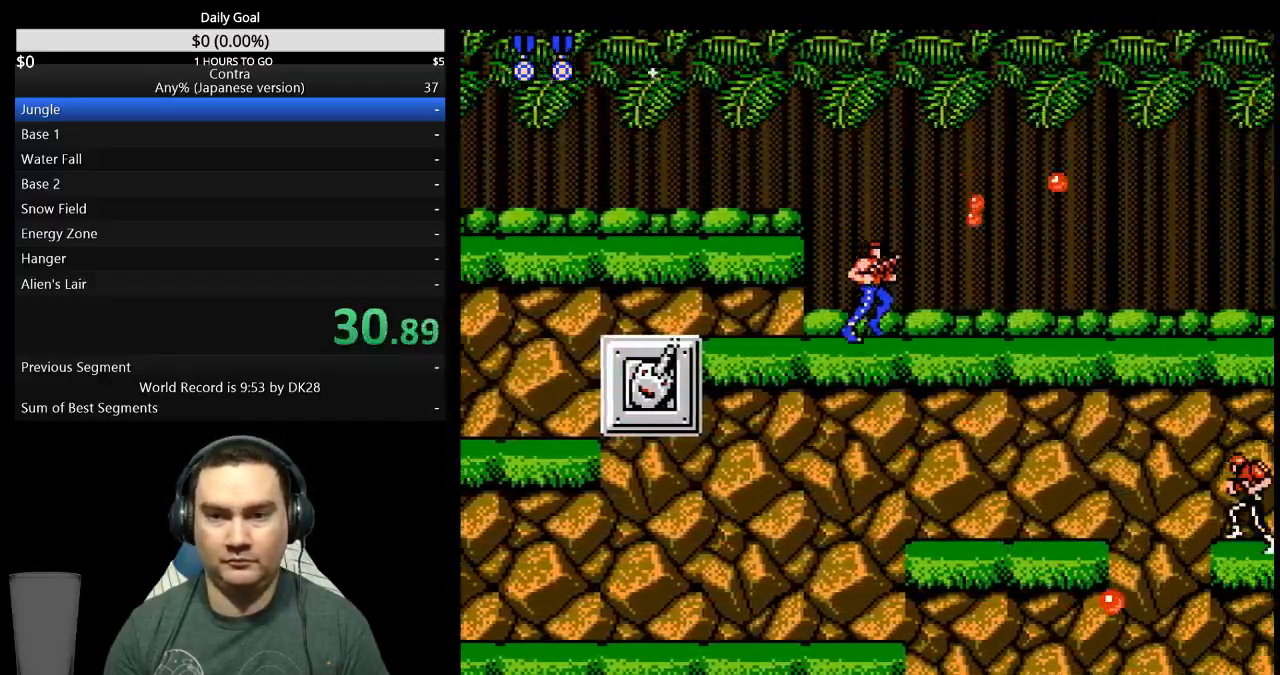
{"buttons": ["DPAD_DOWN", "DPAD_RIGHT"], "events": [[267, "DPAD_DOWN", "down"]]}
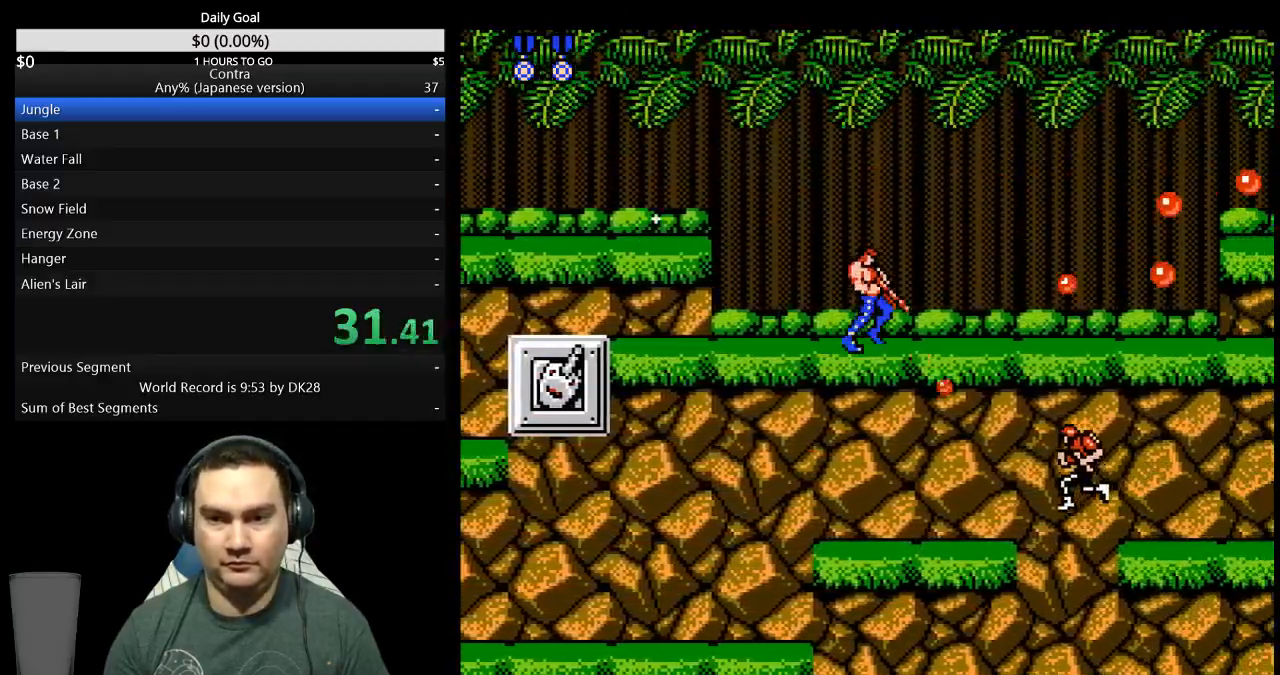
{"buttons": ["DPAD_DOWN", "DPAD_RIGHT"], "events": []}
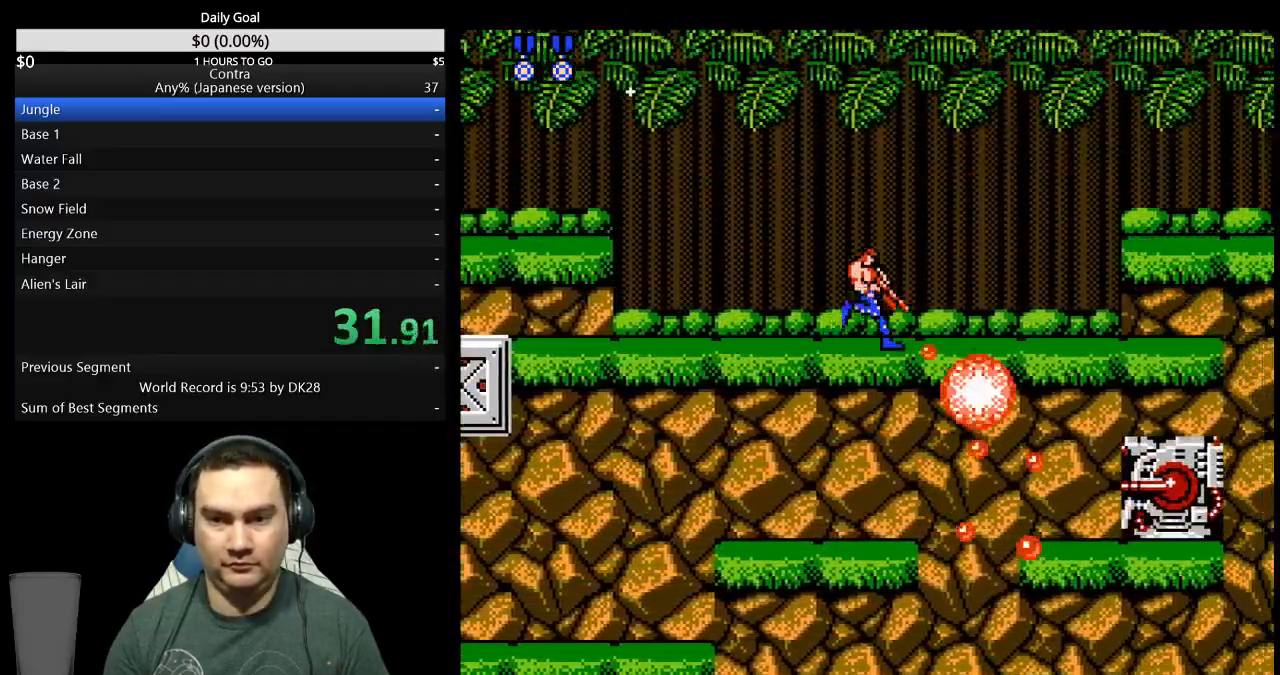
{"buttons": ["DPAD_DOWN", "DPAD_RIGHT"], "events": []}
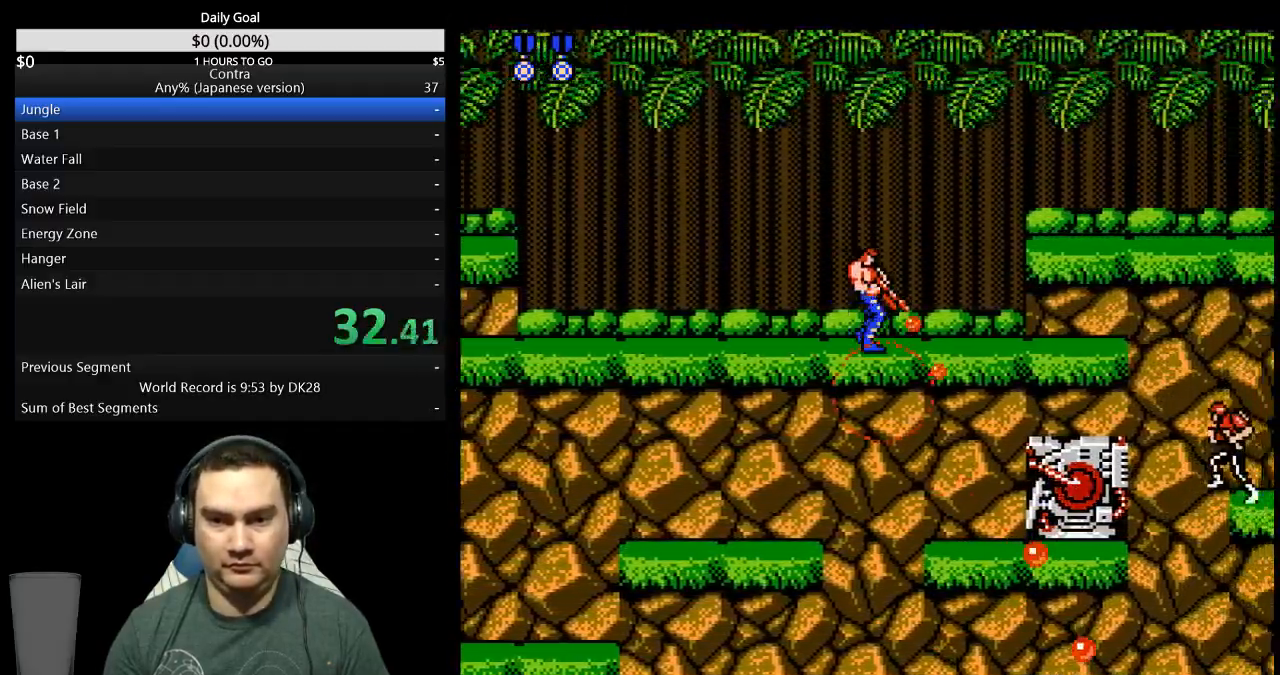
{"buttons": ["A", "DPAD_DOWN", "DPAD_RIGHT"], "events": [[500, "A", "down"]]}
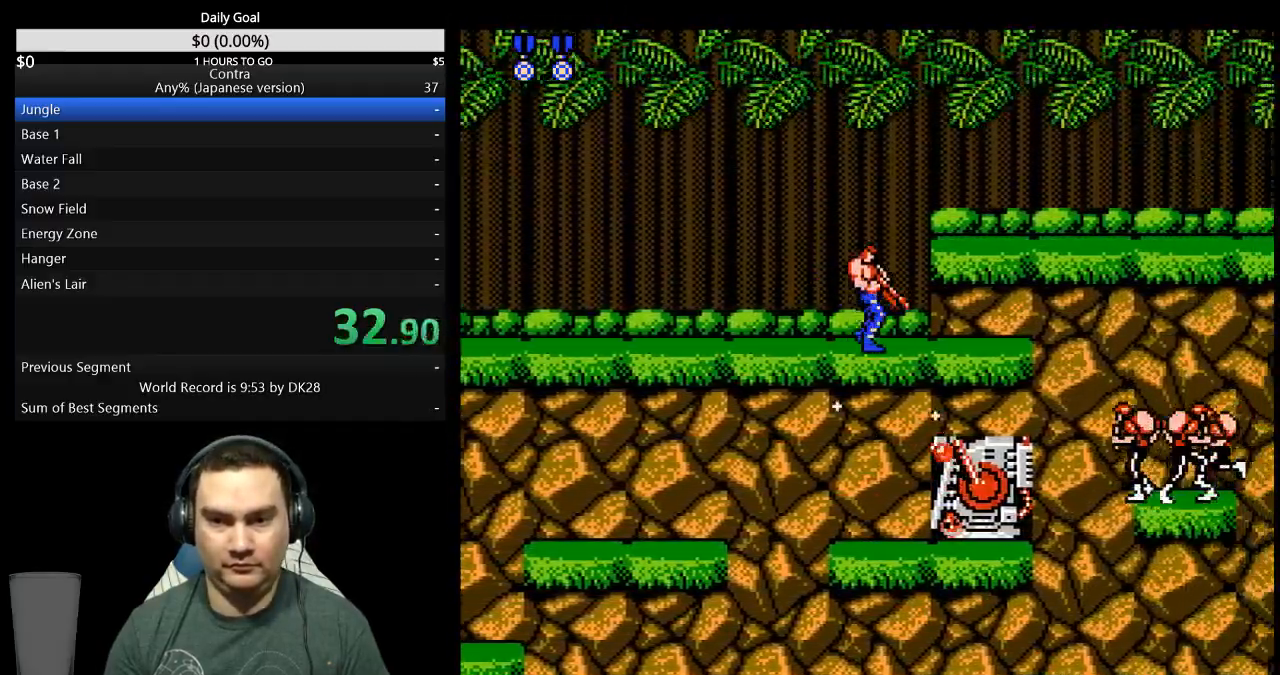
{"buttons": ["DPAD_RIGHT"], "events": [[67, "A", "up"], [133, "DPAD_DOWN", "up"], [200, "DPAD_RIGHT", "up"], [333, "DPAD_RIGHT", "down"]]}
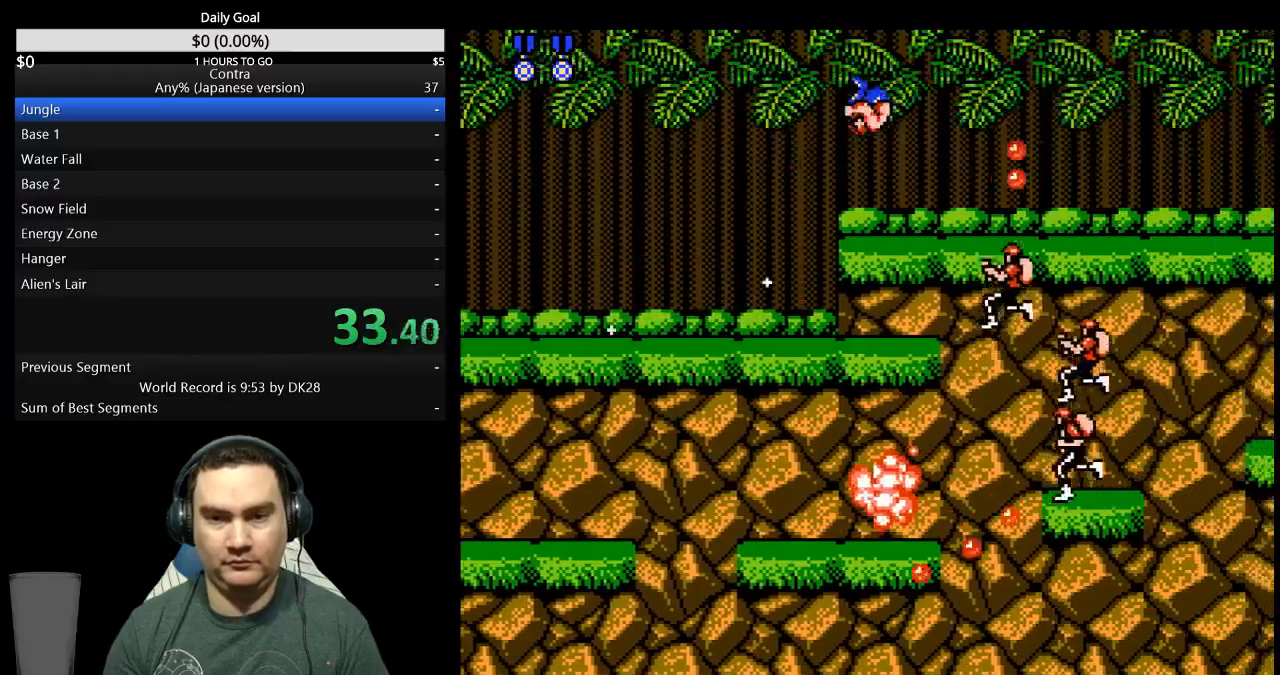
{"buttons": ["DPAD_RIGHT"]}
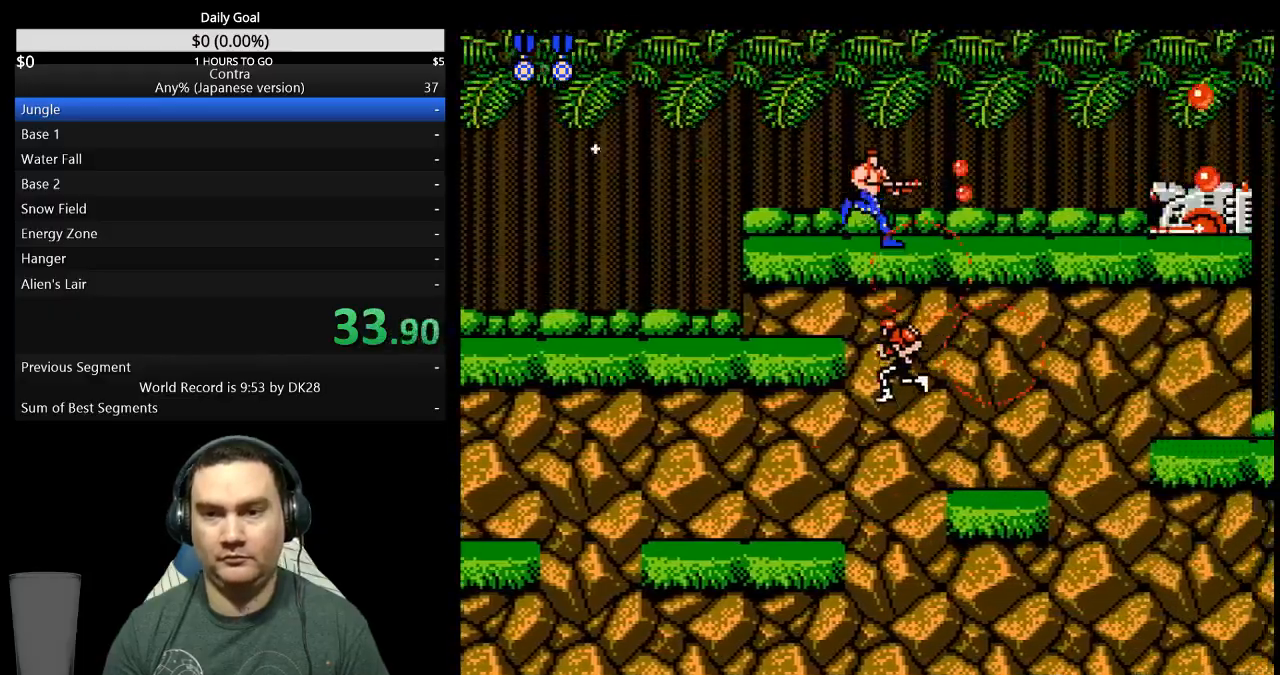
{"buttons": ["DPAD_RIGHT"], "events": []}
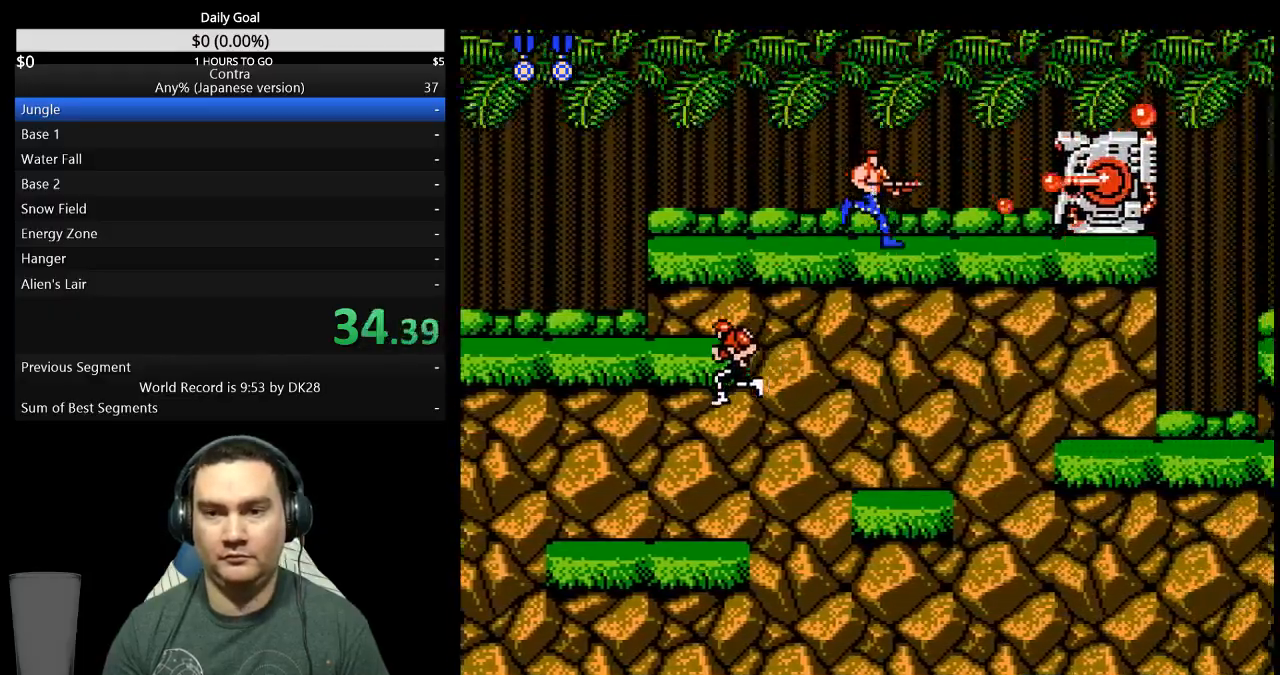
{"buttons": ["DPAD_RIGHT"], "events": []}
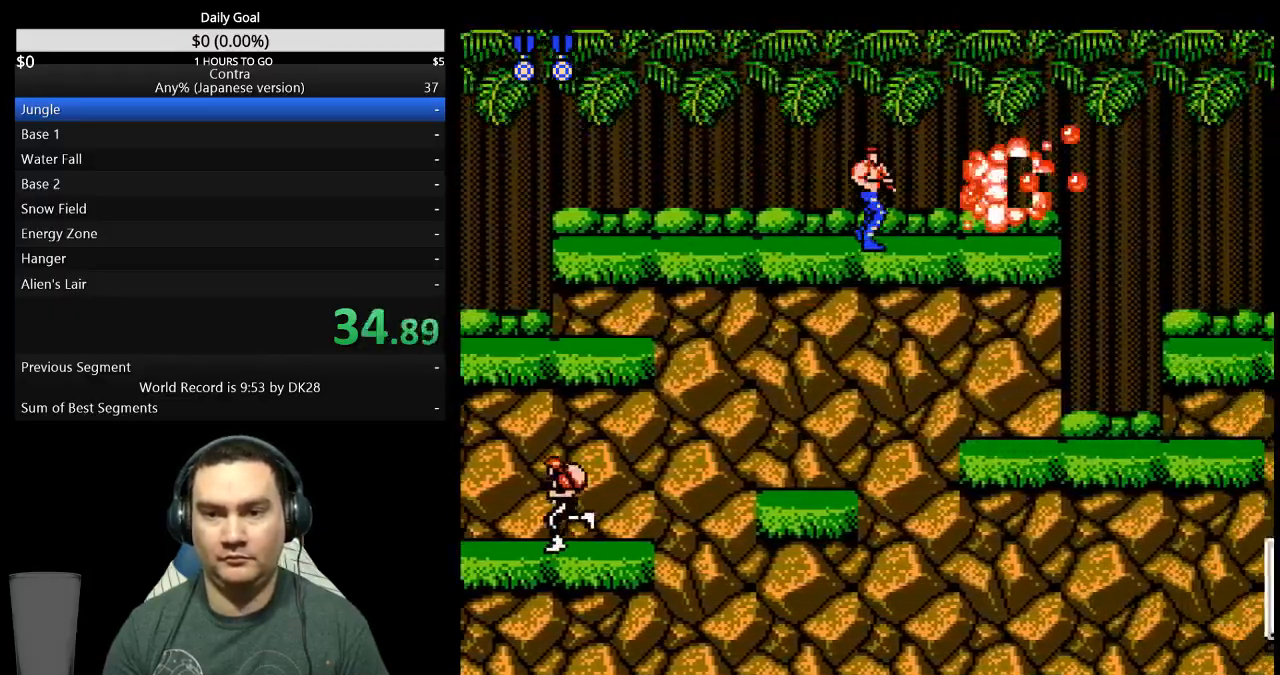
{"buttons": ["DPAD_RIGHT"], "events": []}
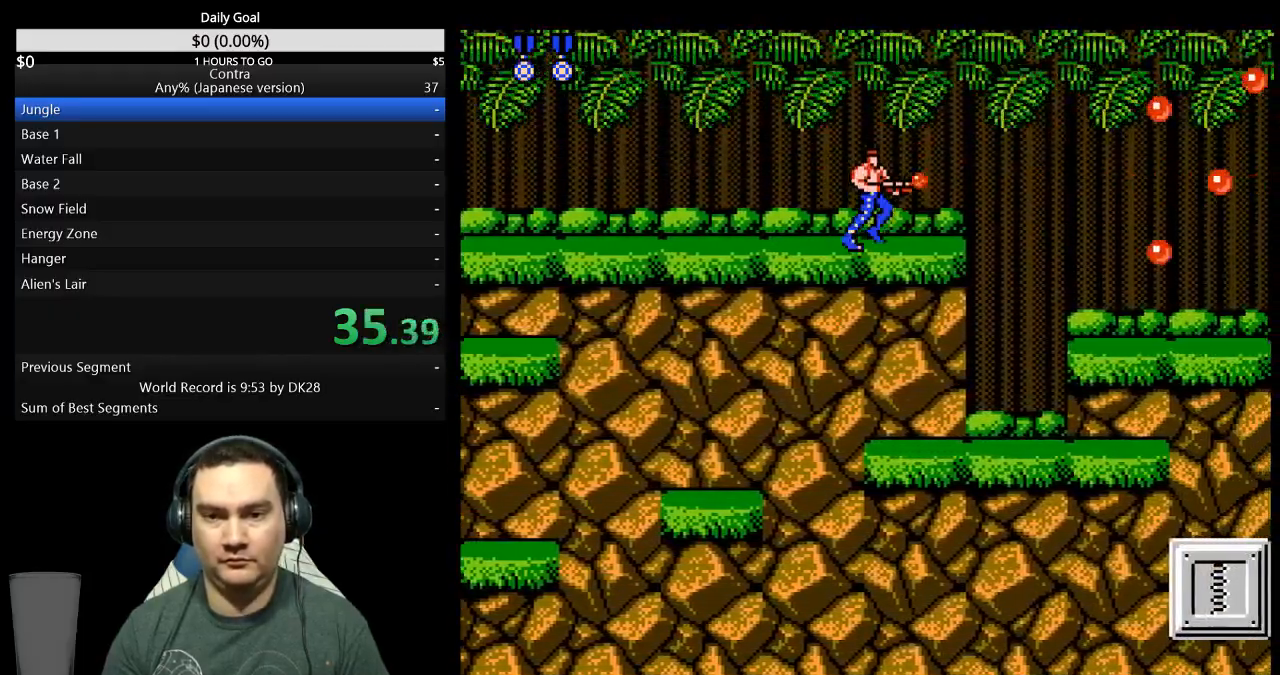
{"buttons": ["DPAD_DOWN", "DPAD_RIGHT"], "events": [[167, "A", "down"], [200, "DPAD_DOWN", "down"], [267, "A", "up"]]}
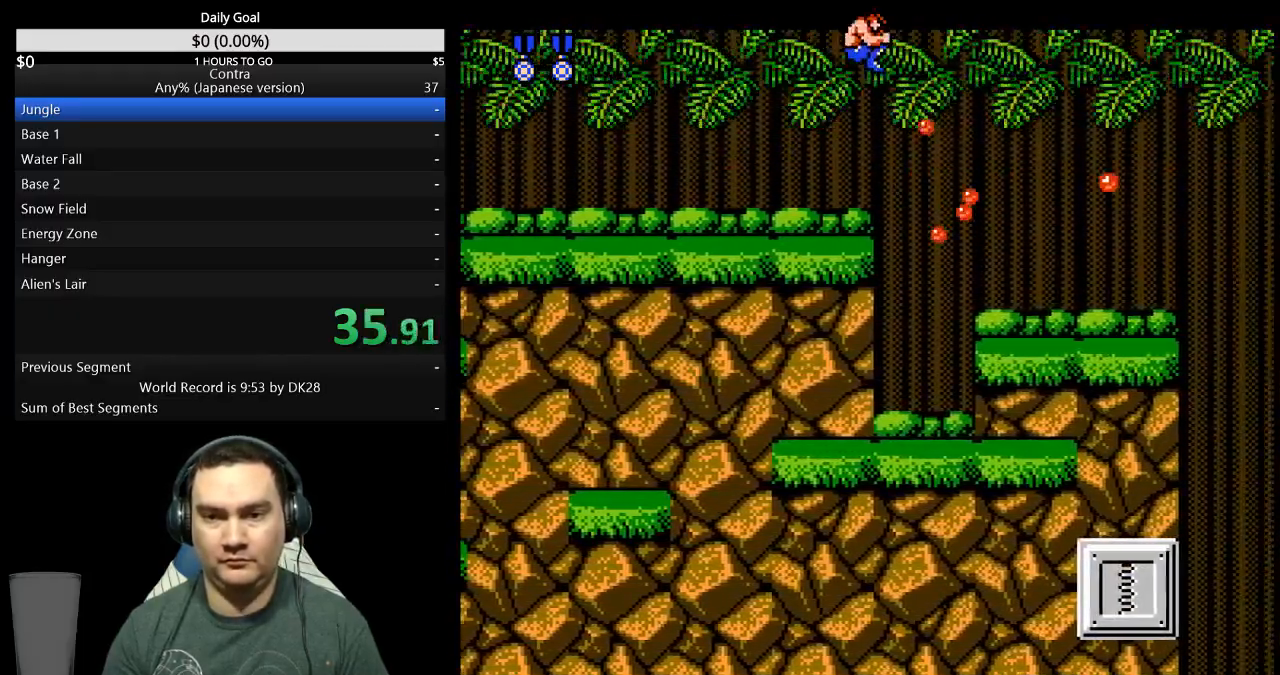
{"buttons": ["DPAD_DOWN", "DPAD_RIGHT"], "events": []}
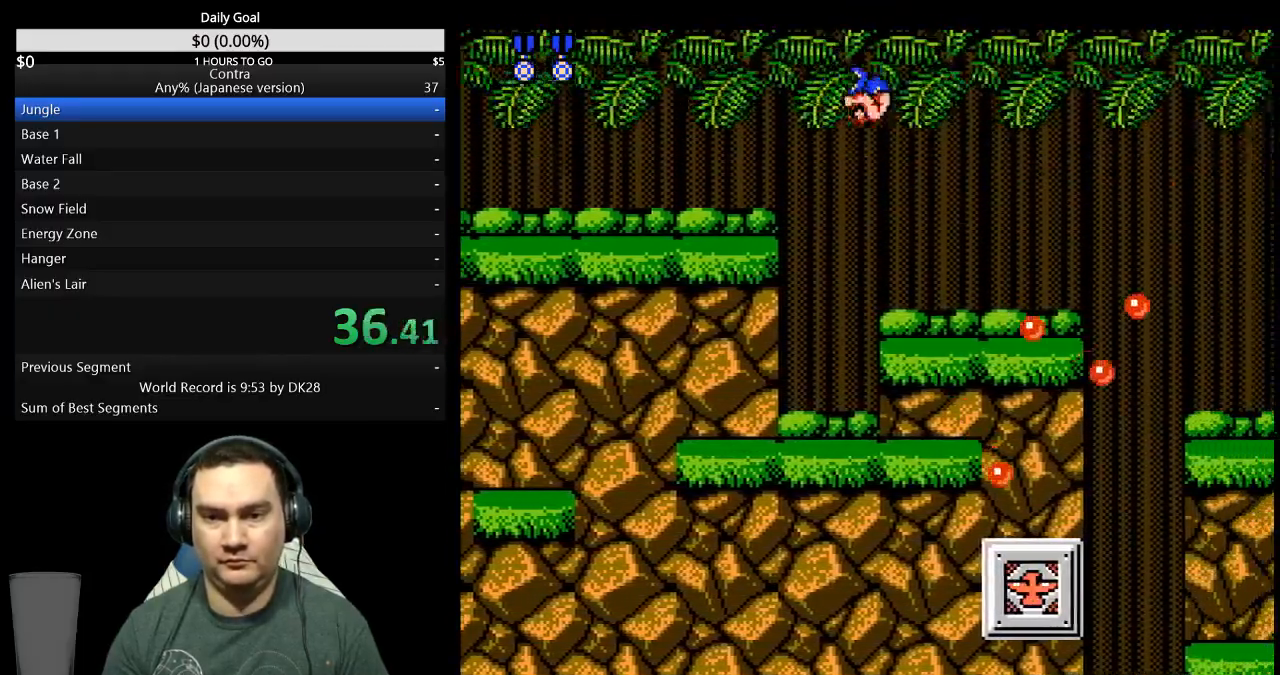
{"buttons": ["DPAD_DOWN", "DPAD_RIGHT"], "events": []}
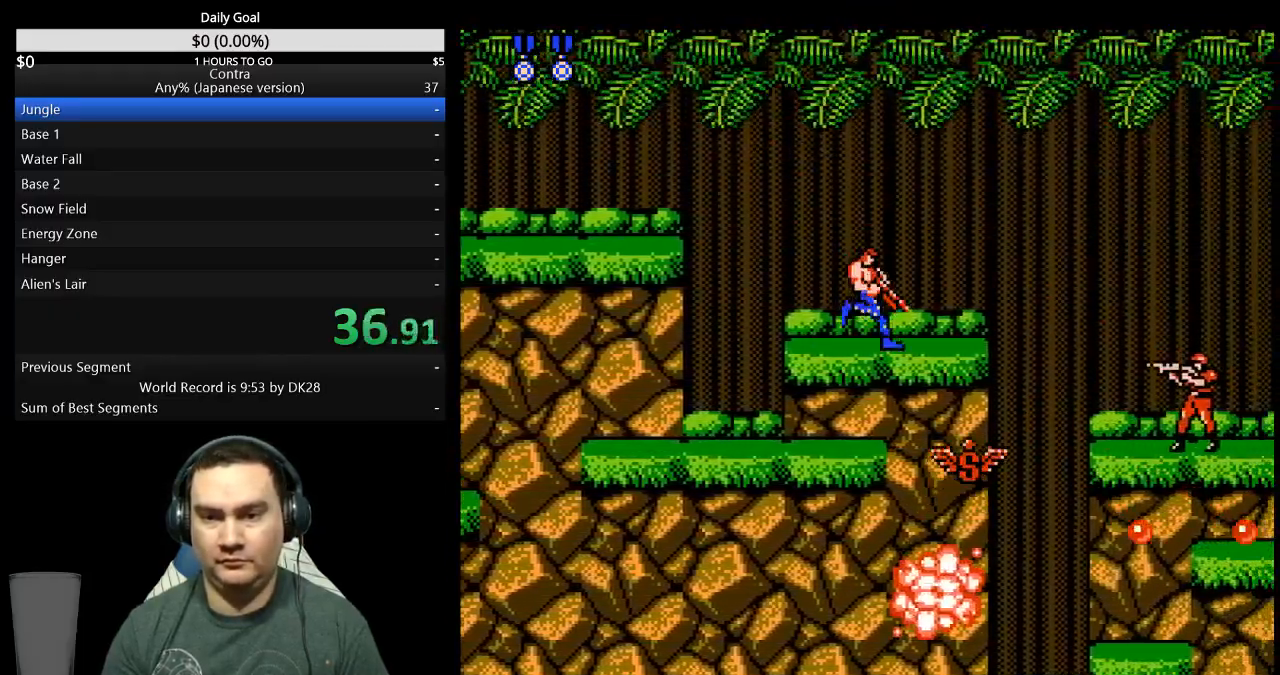
{"buttons": ["DPAD_RIGHT"], "events": [[133, "DPAD_DOWN", "up"]]}
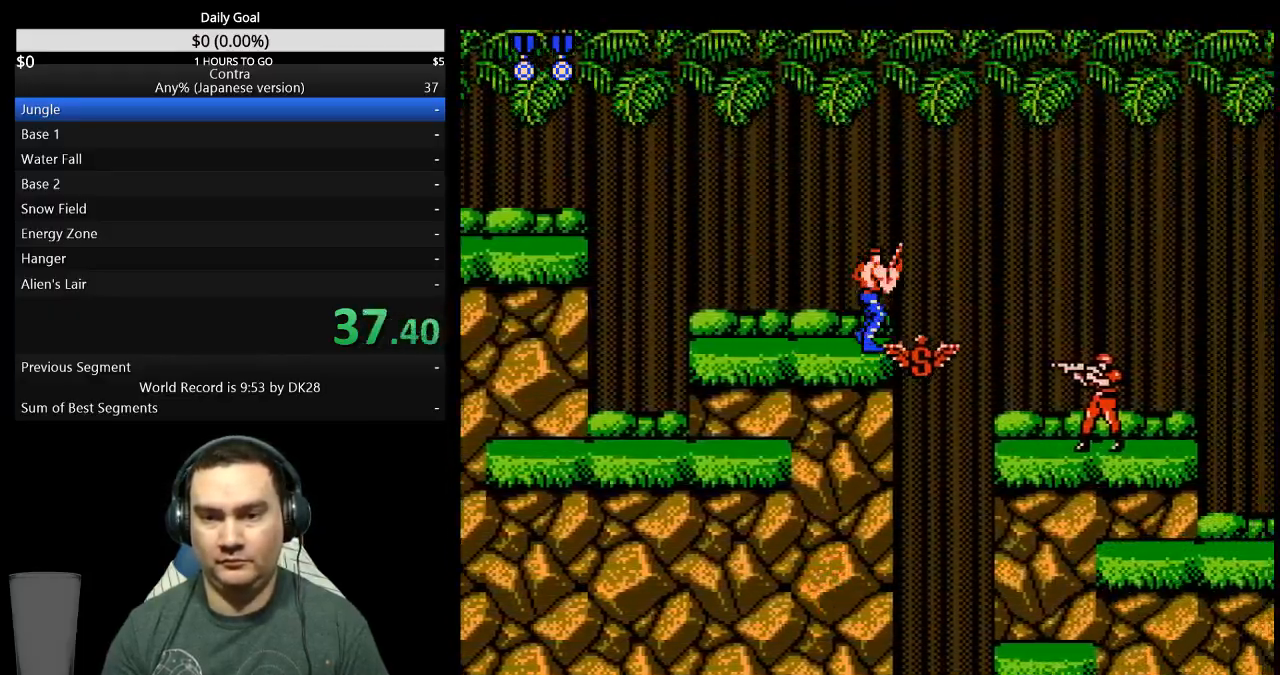
{"buttons": ["DPAD_RIGHT"], "events": []}
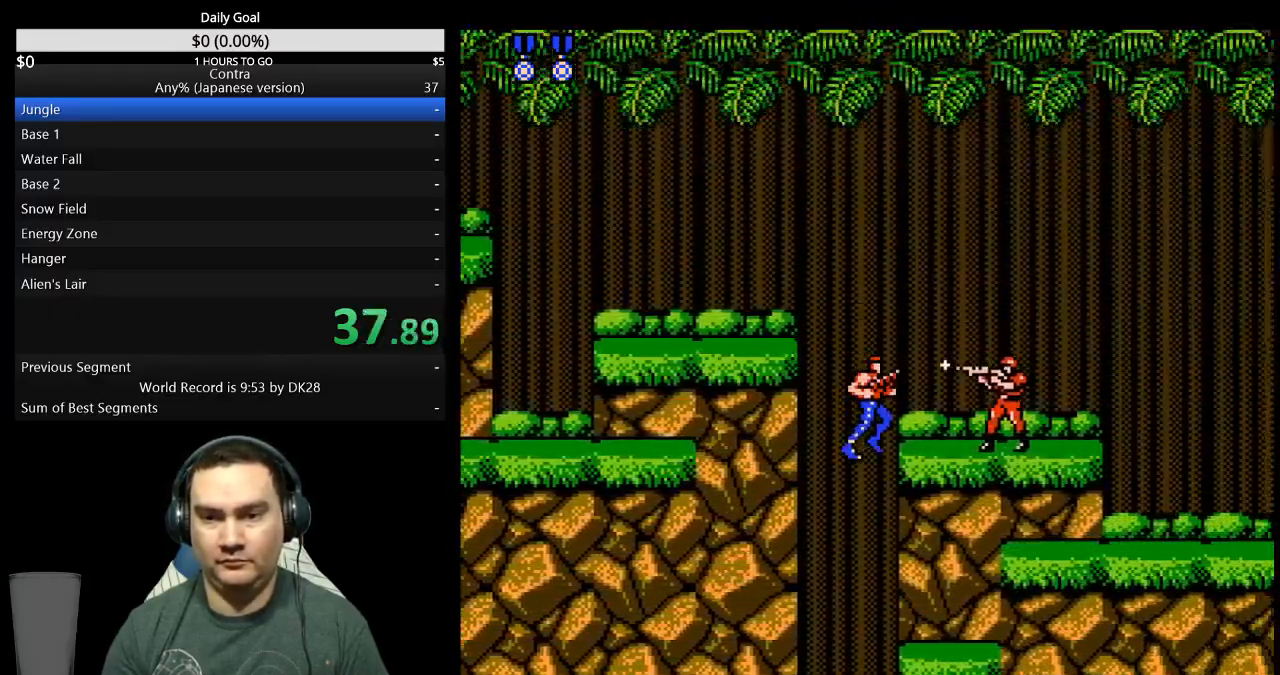
{"buttons": ["DPAD_RIGHT"], "events": [[300, "A", "down"], [400, "A", "up"]]}
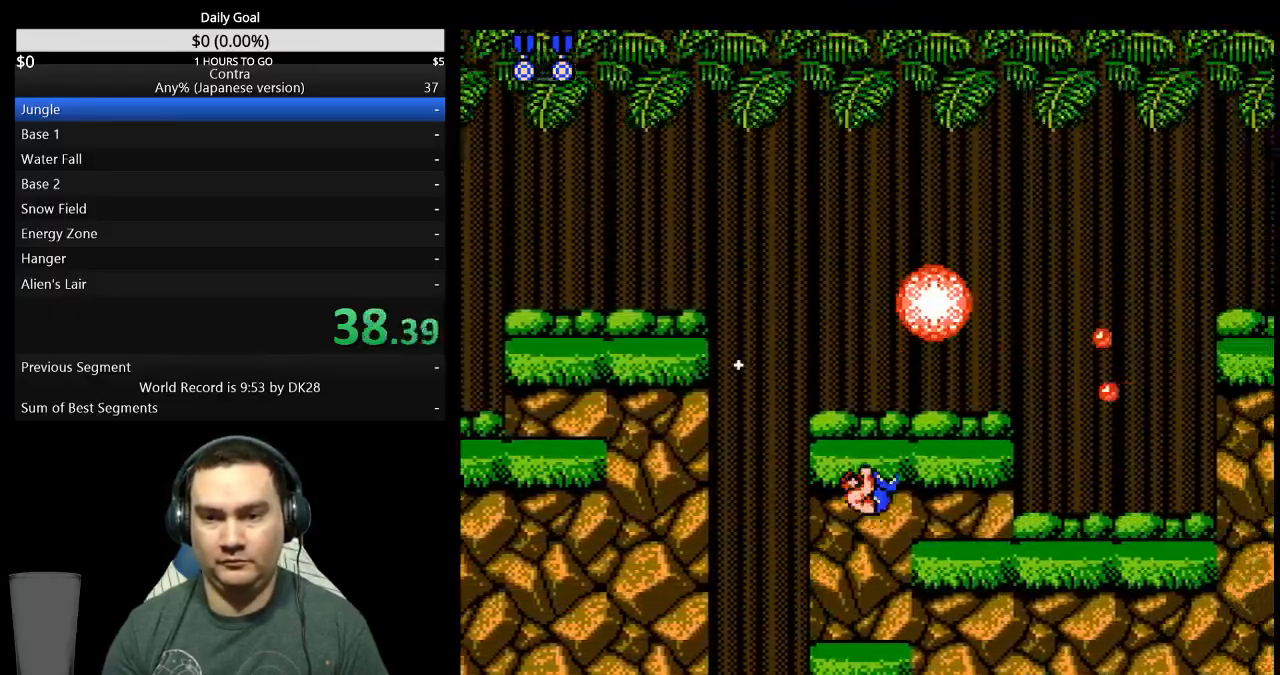
{"buttons": ["DPAD_RIGHT"], "events": []}